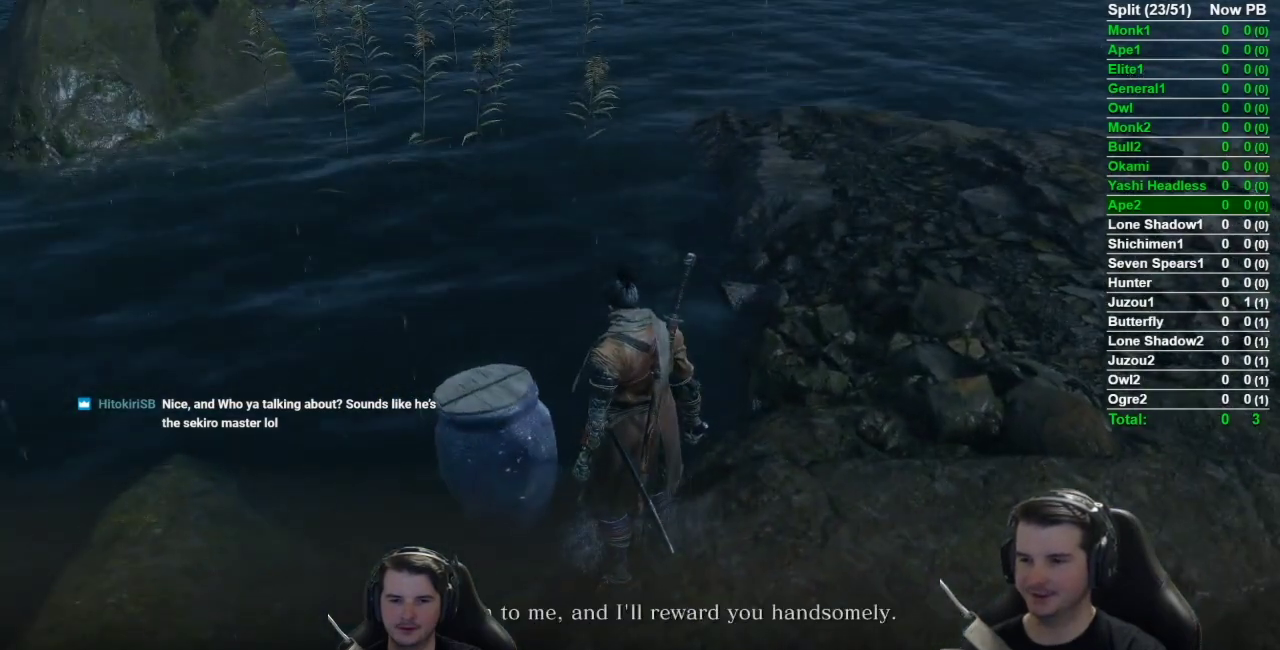
Gameplay with a controller (Xbox layout); each line is a JSON object with the inputs held at the frame after it. "events" lists button and stick changes between this image and that frame as [ms after this image, input, new state], when the widget could be followed in between. Not read: L2 R2.
{"buttons": [], "left_stick": "center", "right_stick": "center", "events": [[50, "A", "up"], [150, "A", "down"], [250, "A", "up"]]}
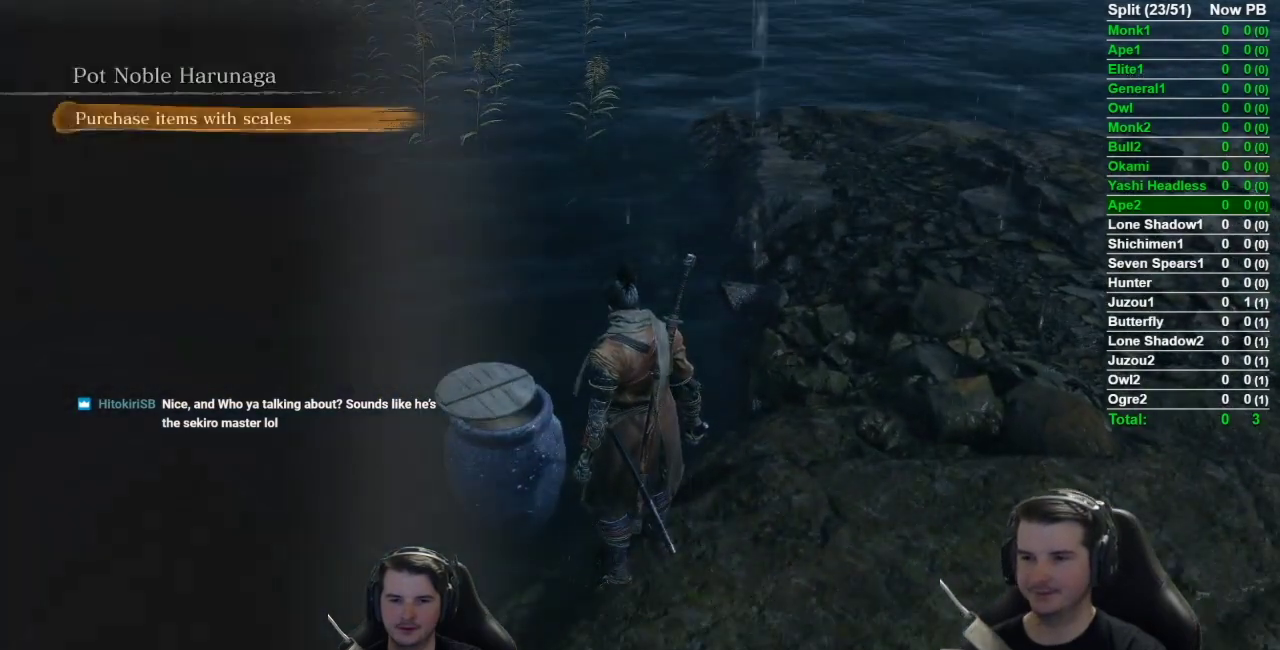
{"buttons": [], "left_stick": "center", "right_stick": "center", "events": [[184, "A", "down"], [317, "A", "up"]]}
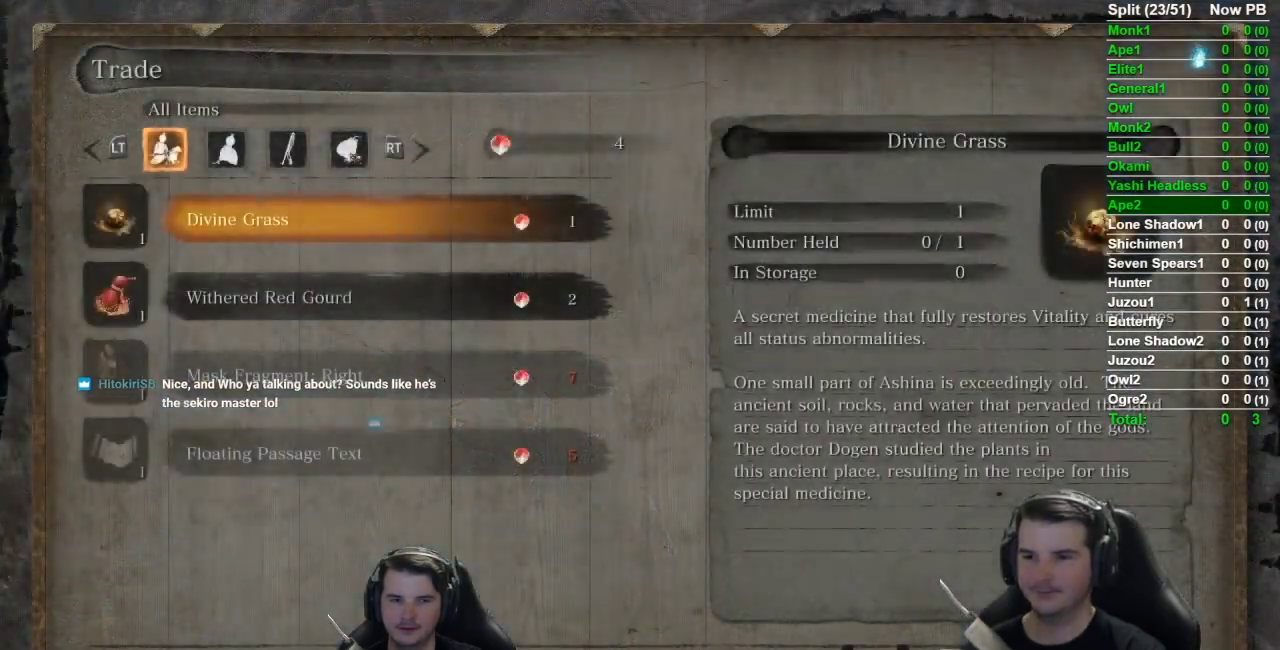
{"buttons": [], "left_stick": "center", "right_stick": "center", "events": []}
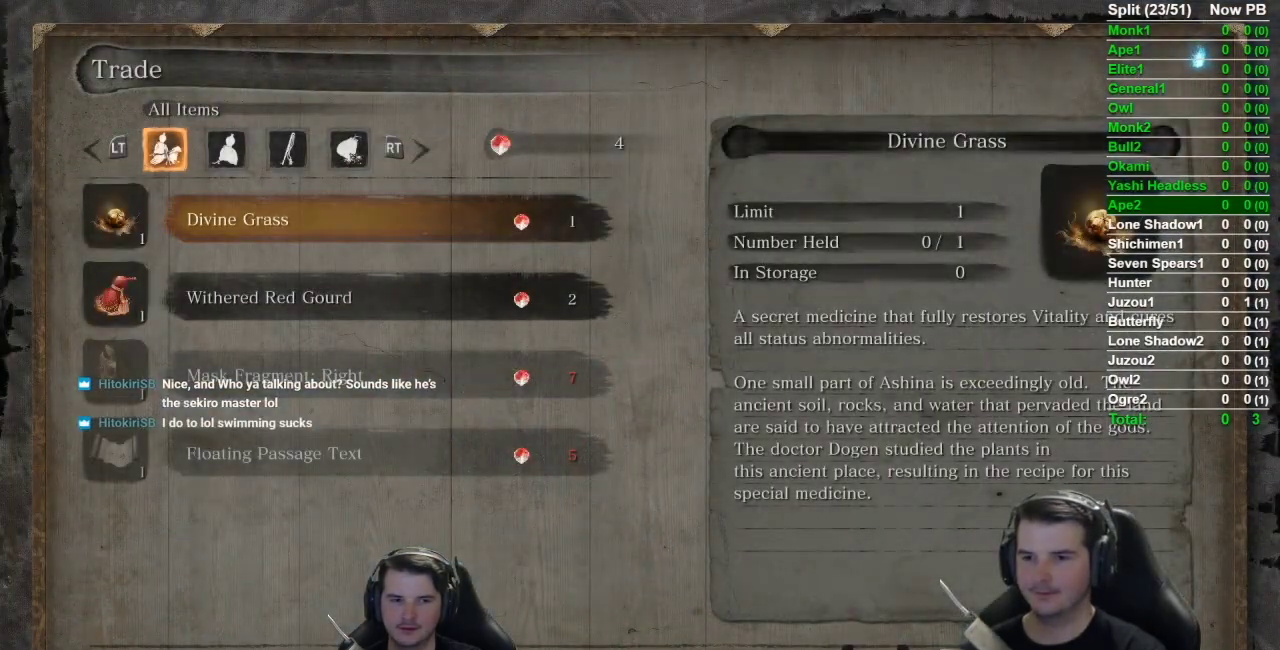
{"buttons": [], "left_stick": "center", "right_stick": "center", "events": []}
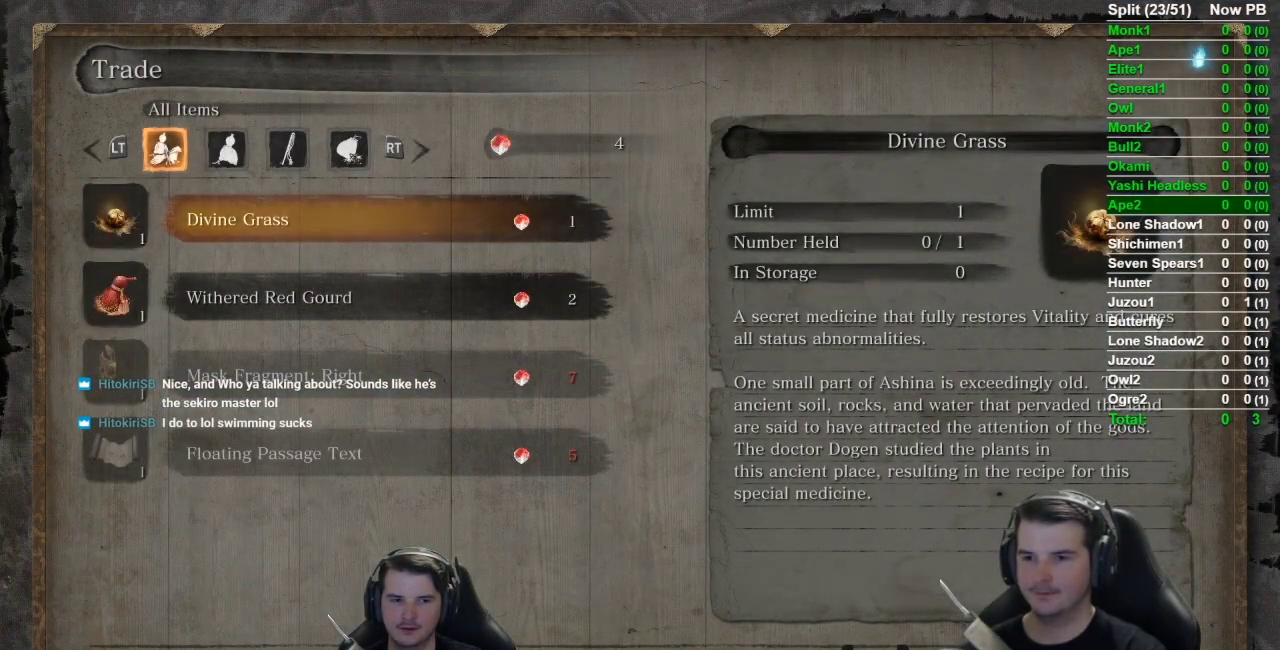
{"buttons": [], "left_stick": "center", "right_stick": "center", "events": []}
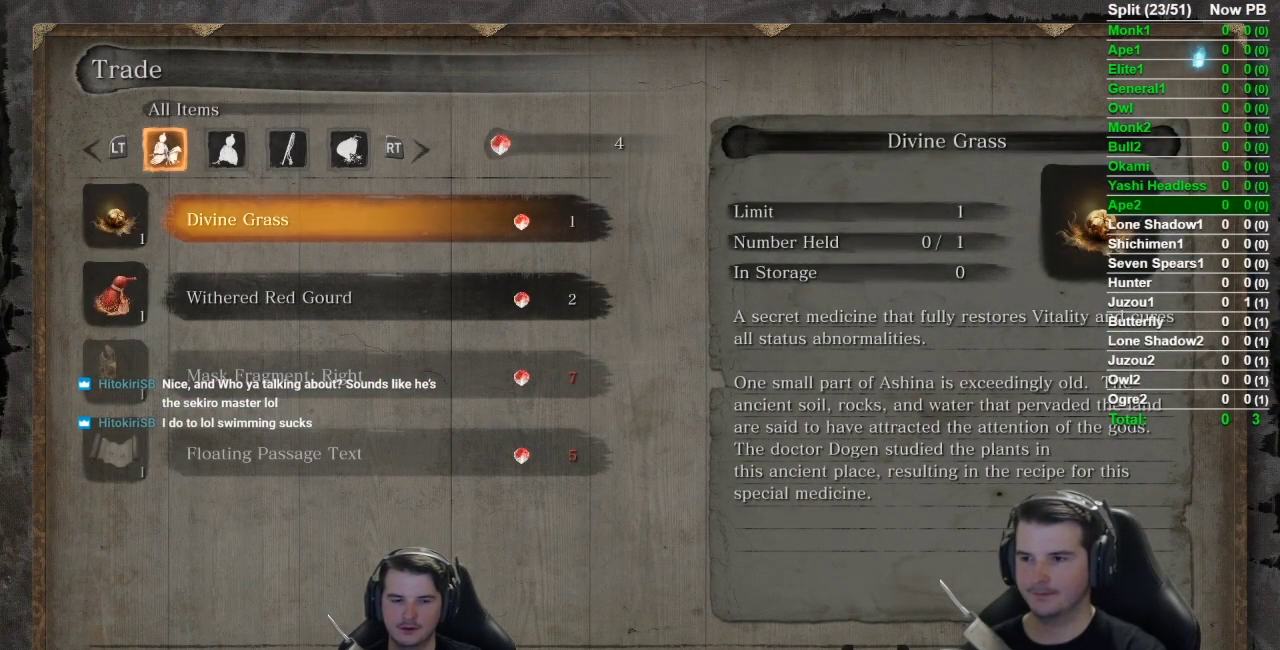
{"buttons": [], "left_stick": "center", "right_stick": "center", "events": []}
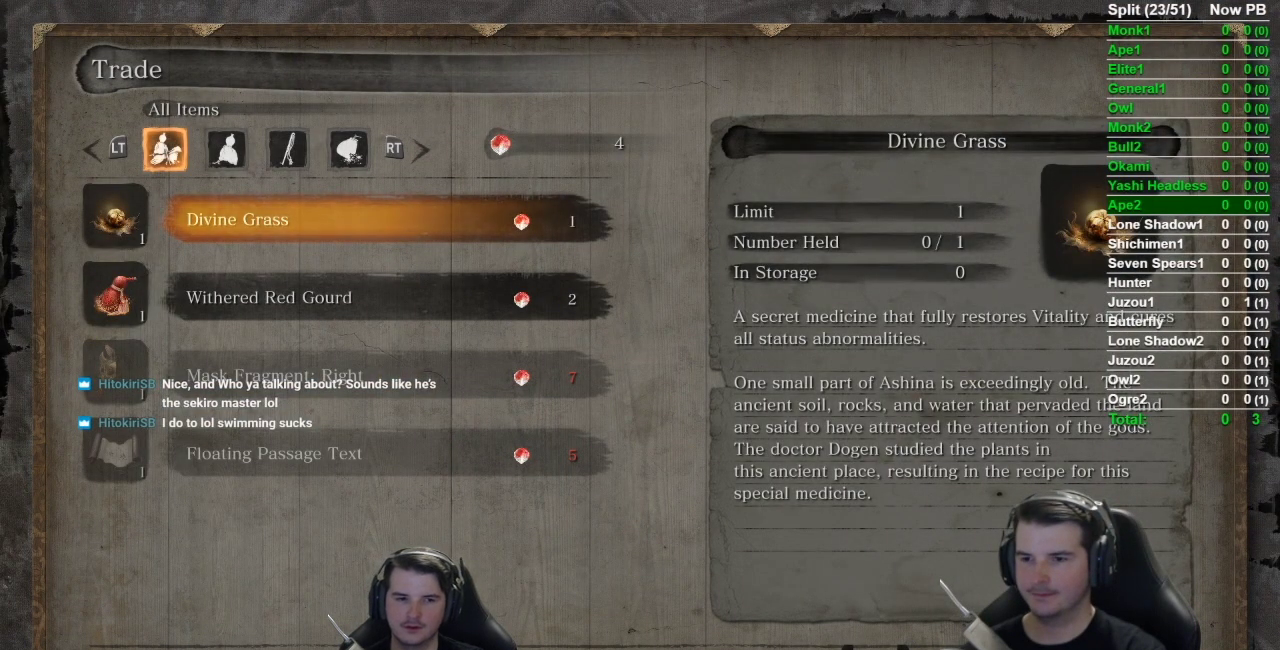
{"buttons": [], "left_stick": "center", "right_stick": "center", "events": [[350, "DPAD_DOWN", "down"], [467, "DPAD_DOWN", "up"]]}
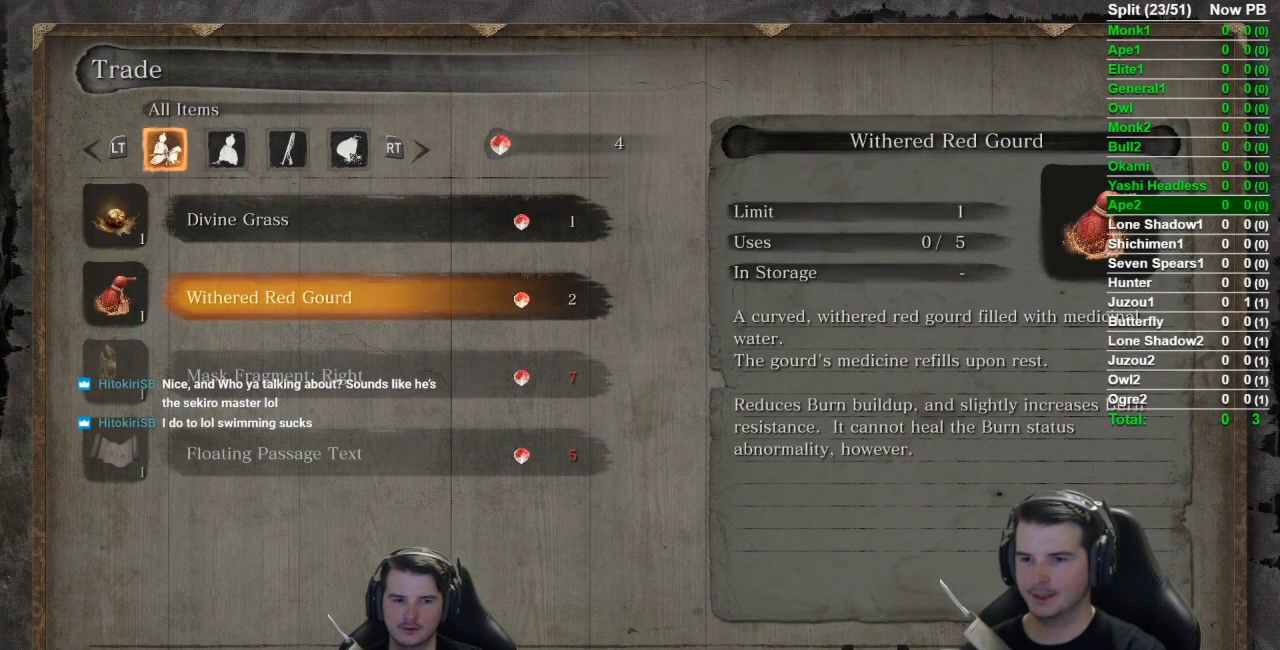
{"buttons": [], "left_stick": "center", "right_stick": "center", "events": [[50, "DPAD_DOWN", "down"], [217, "DPAD_DOWN", "up"]]}